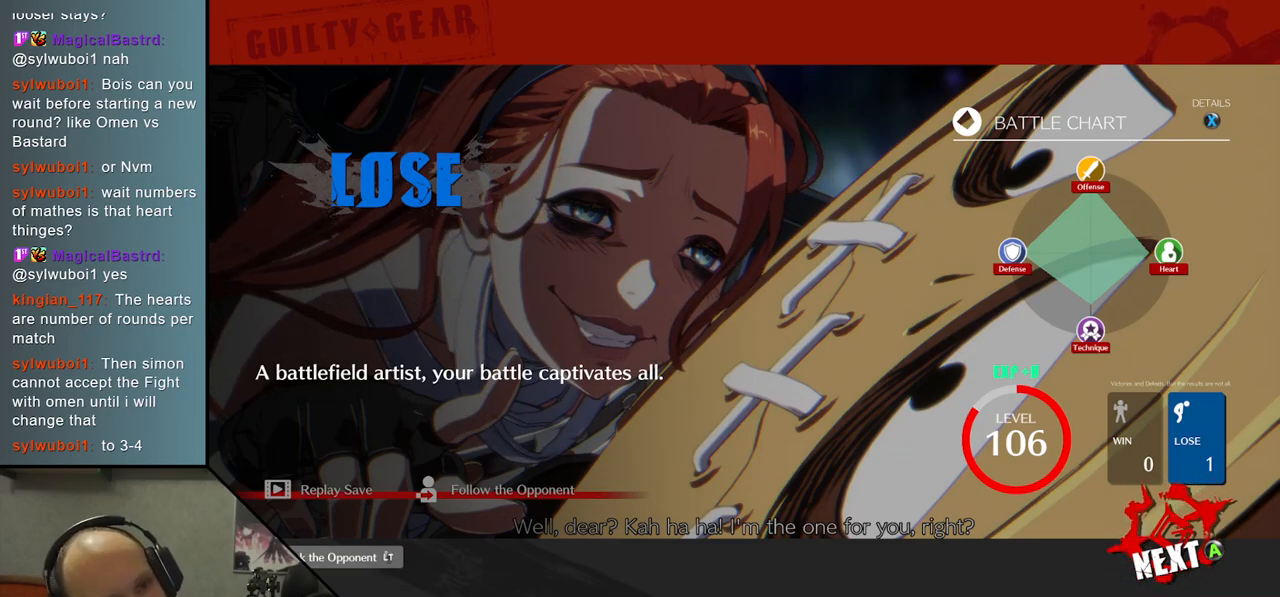
Gameplay with a controller (arcade stick); each line is a JSON object with the inputs held at the frame after it. "events" lists button and stick changes between this image and that frame as [ms after this image, input, new state], when the widget could be followed in between. Not read: L3 R3.
{"buttons": [], "left_stick": "center", "right_stick": "center", "events": [[250, "L1", "down"], [383, "L1", "up"]]}
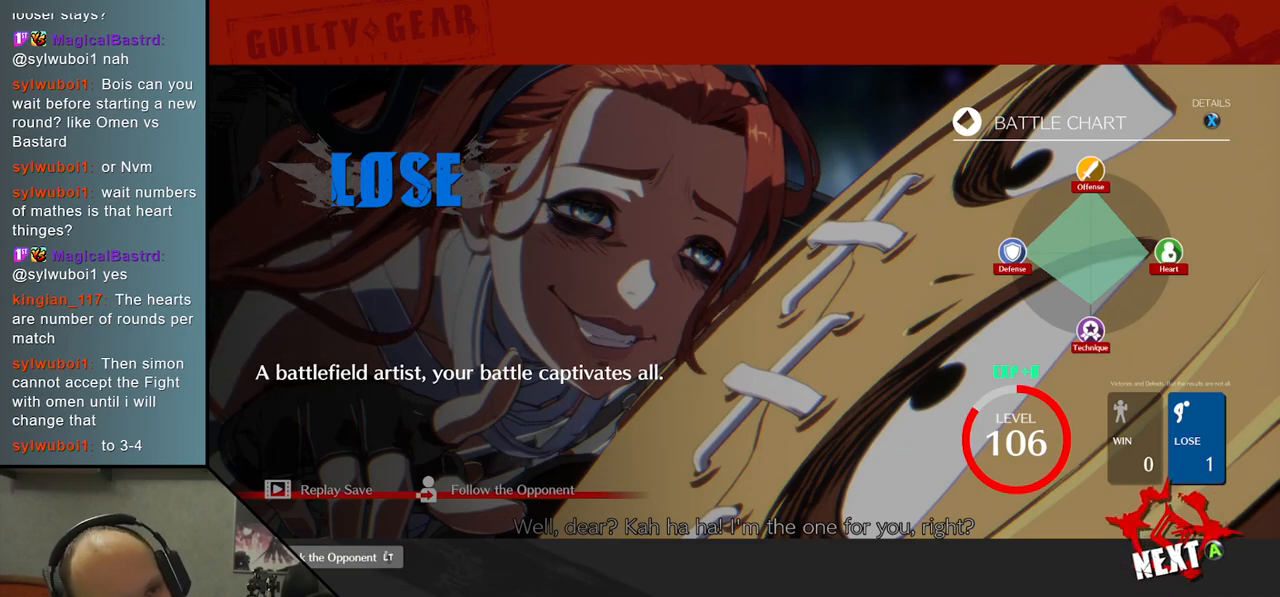
{"buttons": [], "left_stick": "center", "right_stick": "center", "events": []}
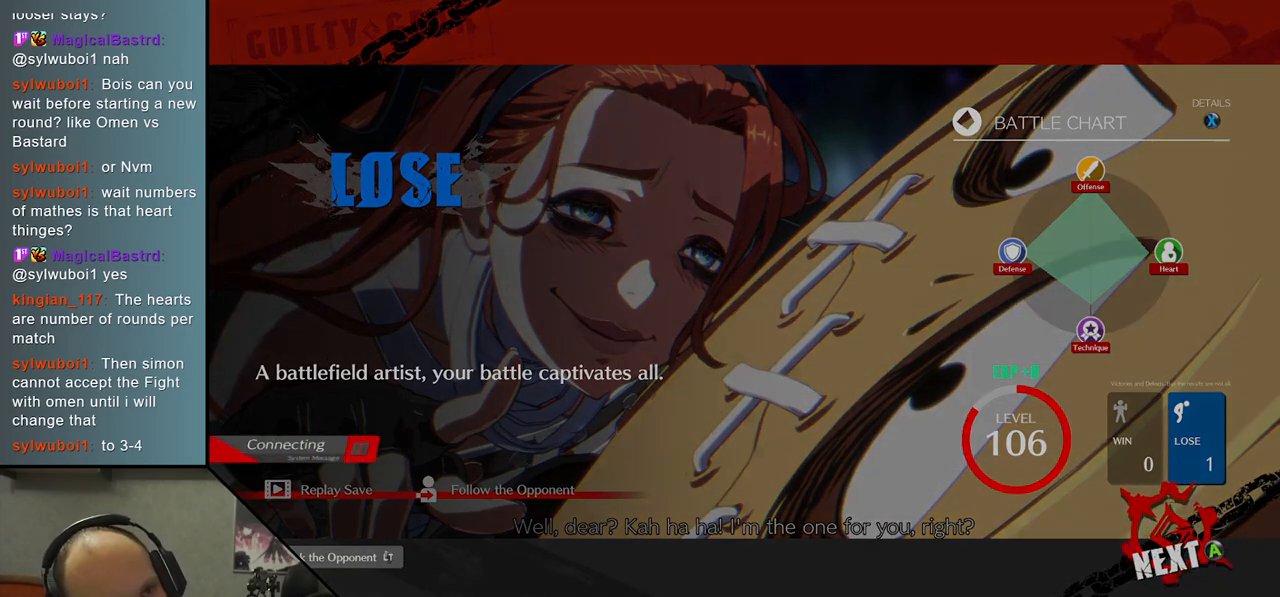
{"buttons": [], "left_stick": "center", "right_stick": "center", "events": []}
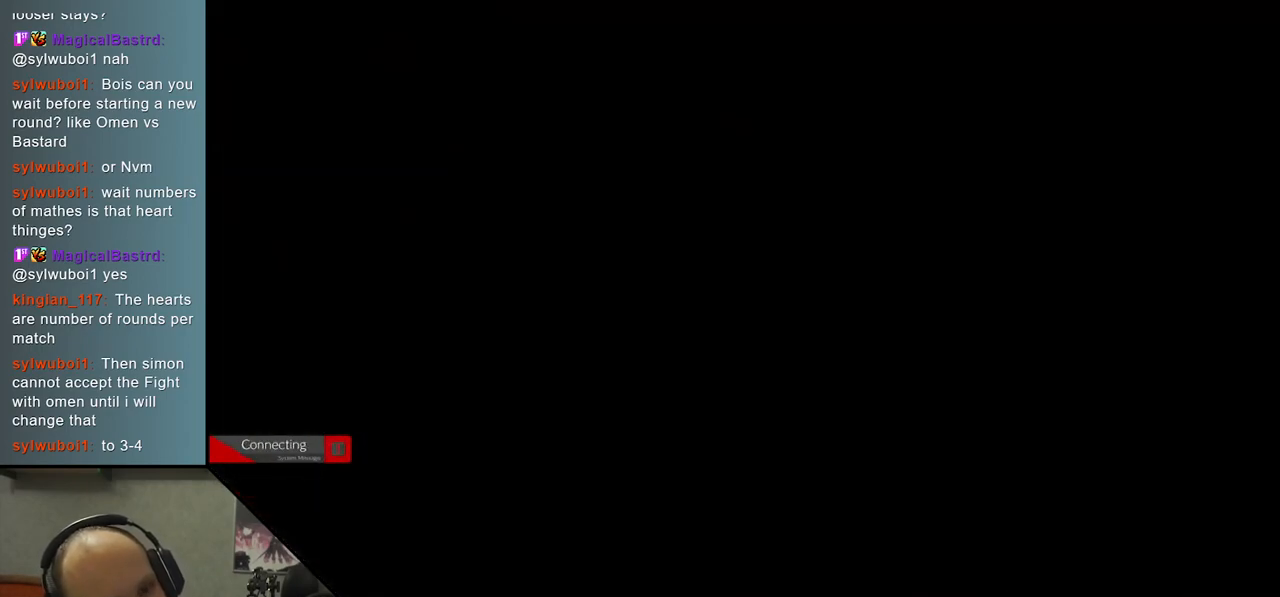
{"buttons": [], "left_stick": "center", "right_stick": "center", "events": []}
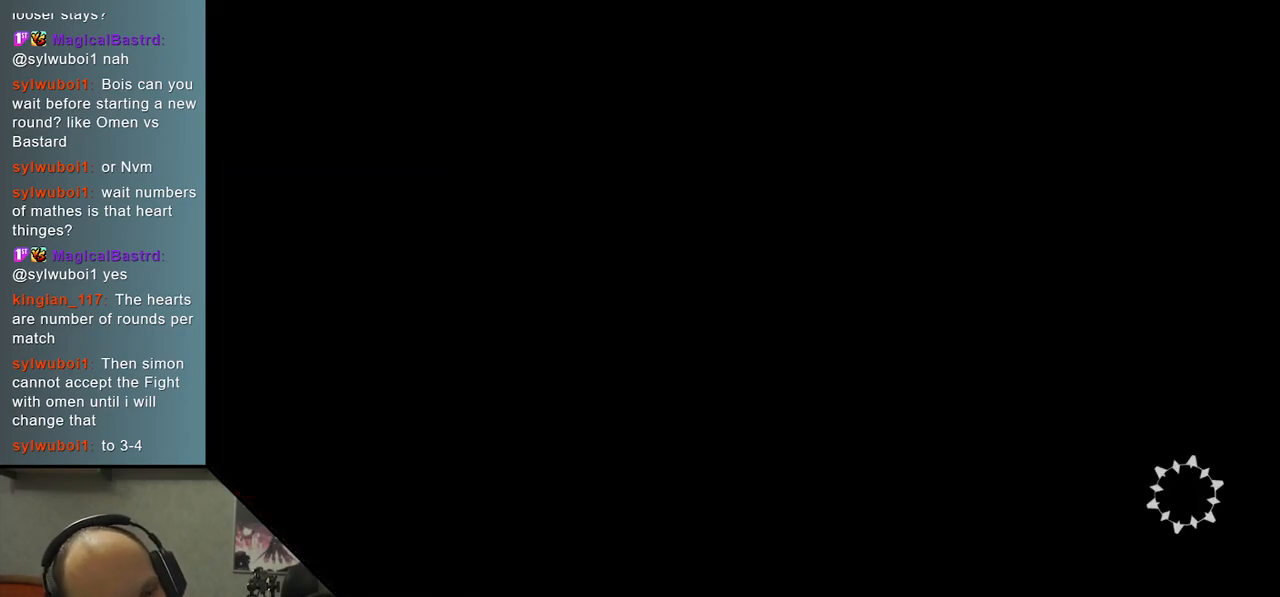
{"buttons": [], "left_stick": "center", "right_stick": "center", "events": [[367, "L1", "down"], [500, "L1", "up"]]}